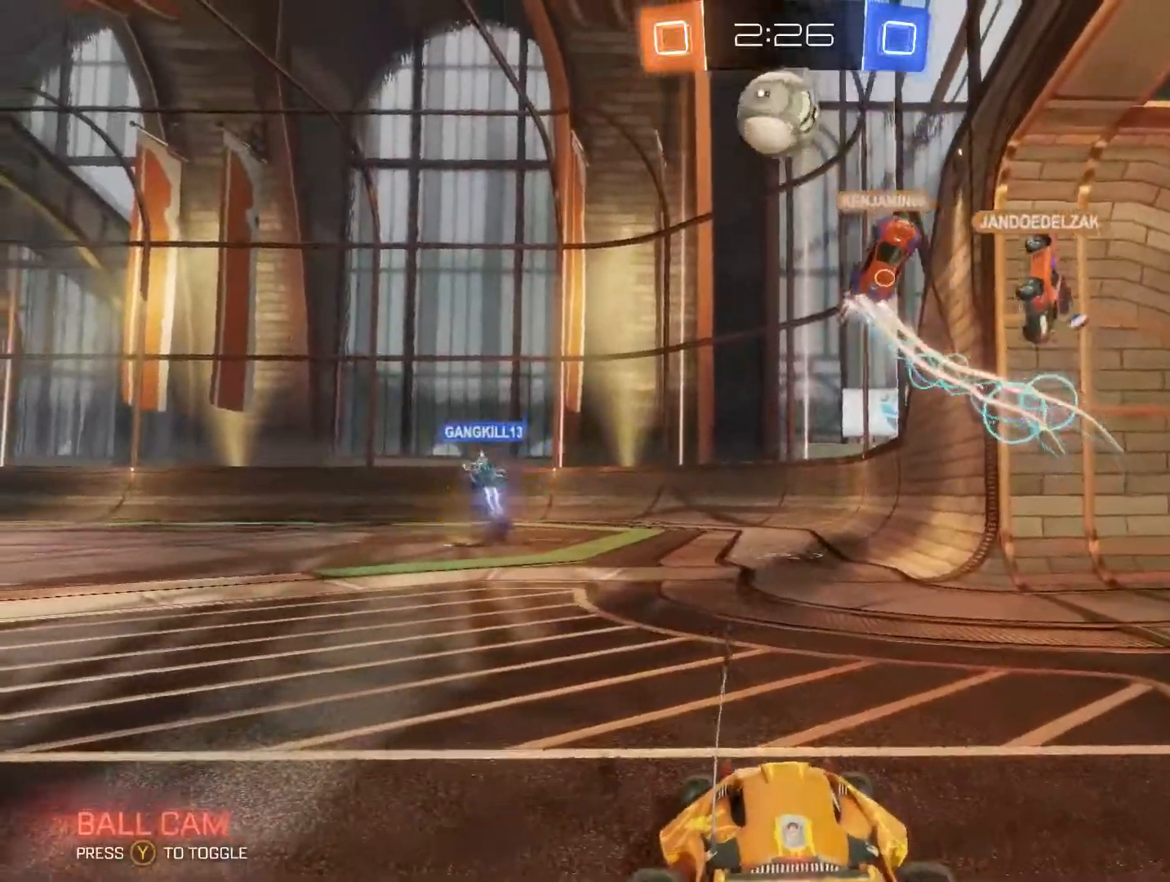
Gameplay with a controller (Xbox layout); each line is a JSON object with the inputs held at the frame after it. "events" lists button and stick changes between this image and that frame as [ms after this image, input, new state], when the widget could be followed in between.
{"buttons": ["R2"], "left_stick": "down", "right_stick": "center", "events": [[100, "R2", "down"], [367, "A", "down"], [367, "left_stick", "down"], [500, "A", "up"]]}
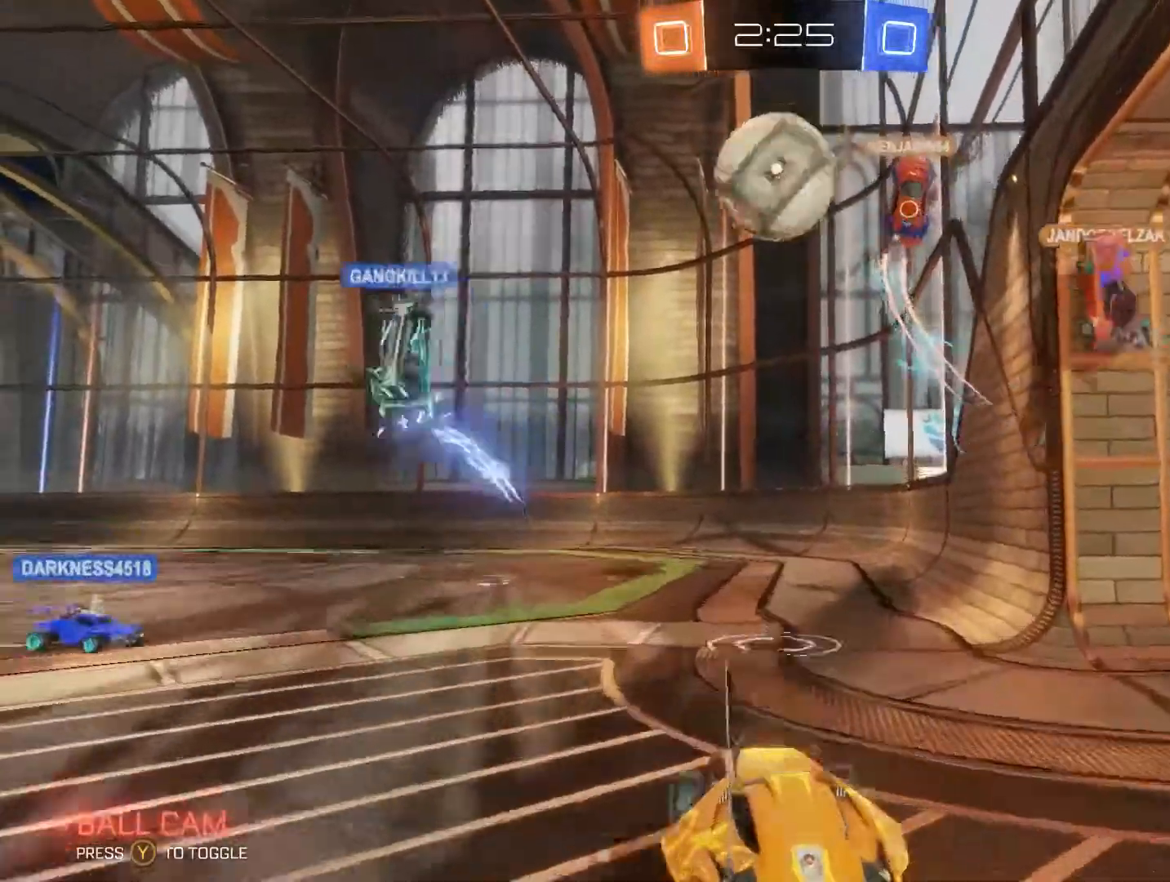
{"buttons": ["A", "B", "R2"], "left_stick": "up", "right_stick": "center", "events": [[133, "B", "down"], [133, "left_stick", "up-right"], [367, "left_stick", "up"], [433, "A", "down"]]}
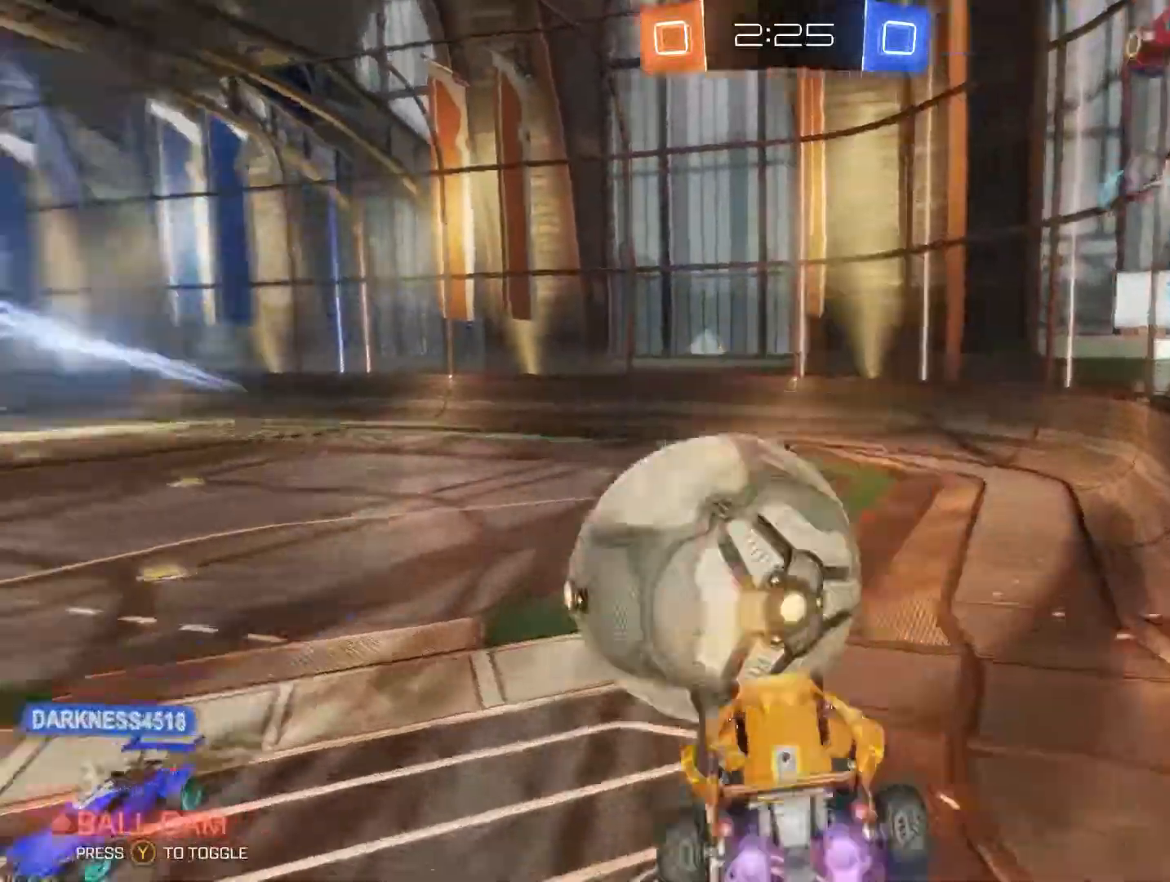
{"buttons": ["R2"], "left_stick": "up", "right_stick": "center", "events": [[100, "A", "up"], [133, "B", "up"], [267, "R2", "up"], [333, "R2", "down"]]}
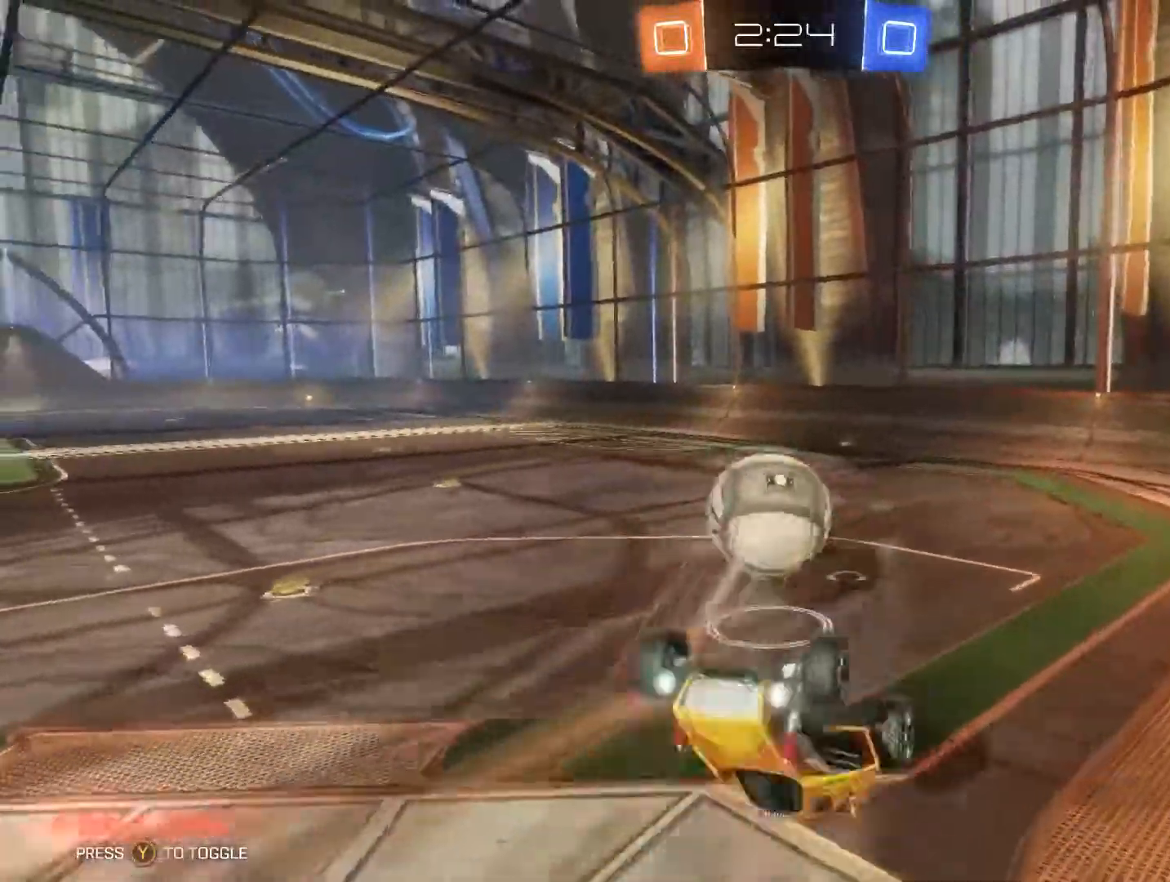
{"buttons": ["R2"], "left_stick": "up", "right_stick": "center", "events": []}
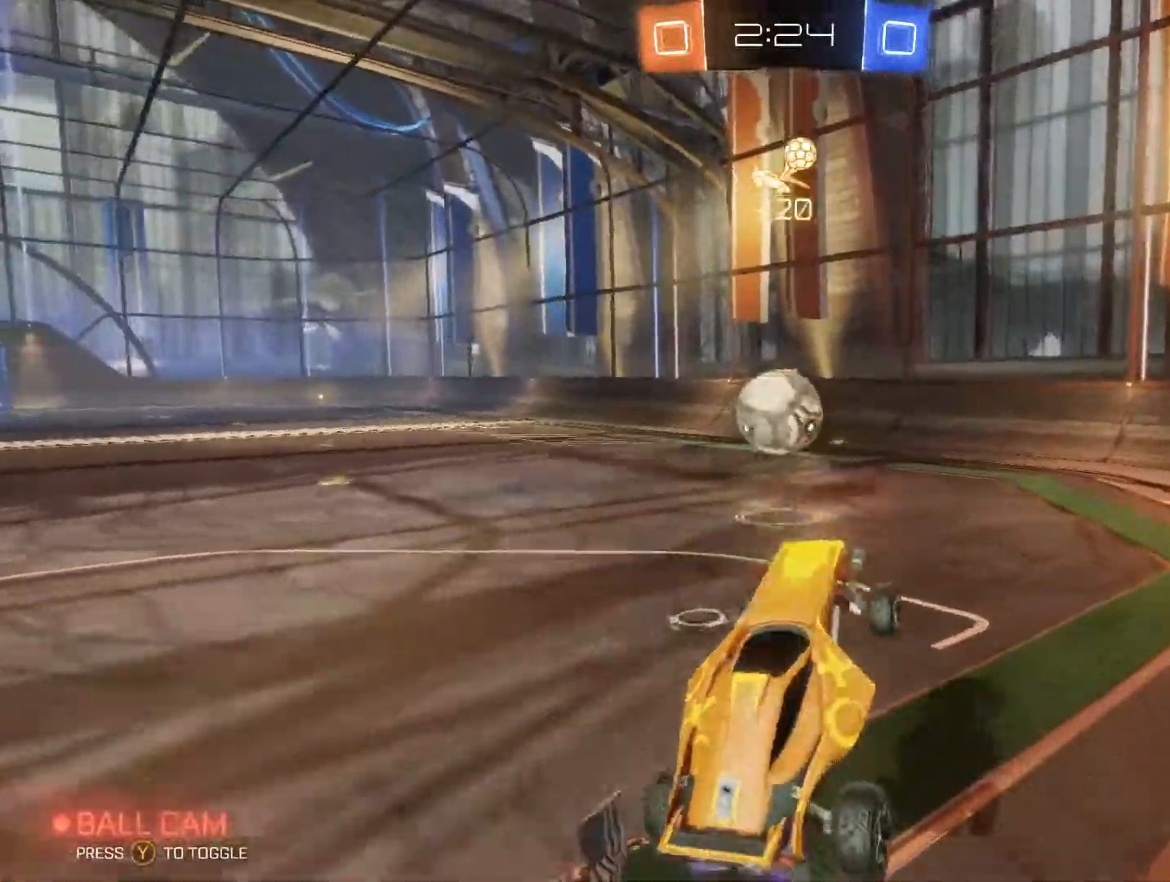
{"buttons": ["R2"], "left_stick": "center", "right_stick": "center", "events": [[33, "left_stick", "center"]]}
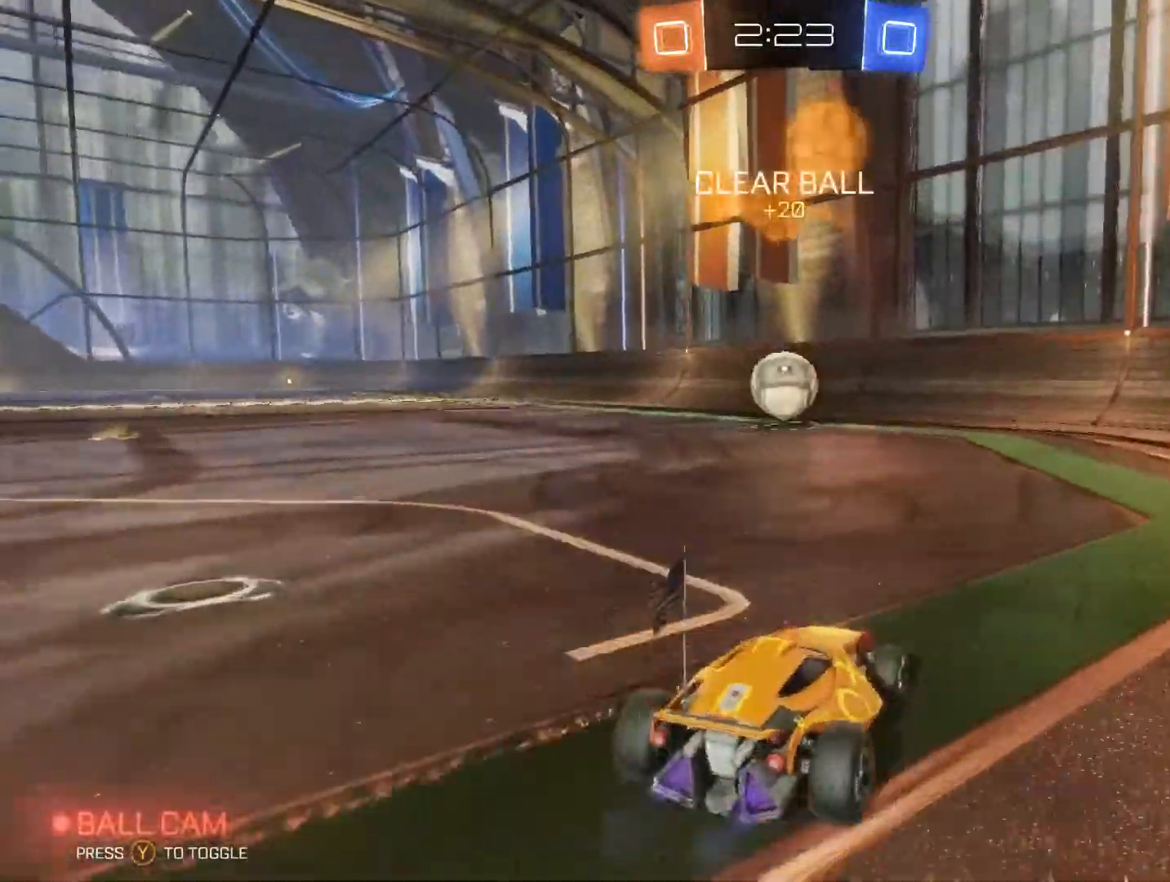
{"buttons": ["R2"], "left_stick": "center", "right_stick": "center", "events": []}
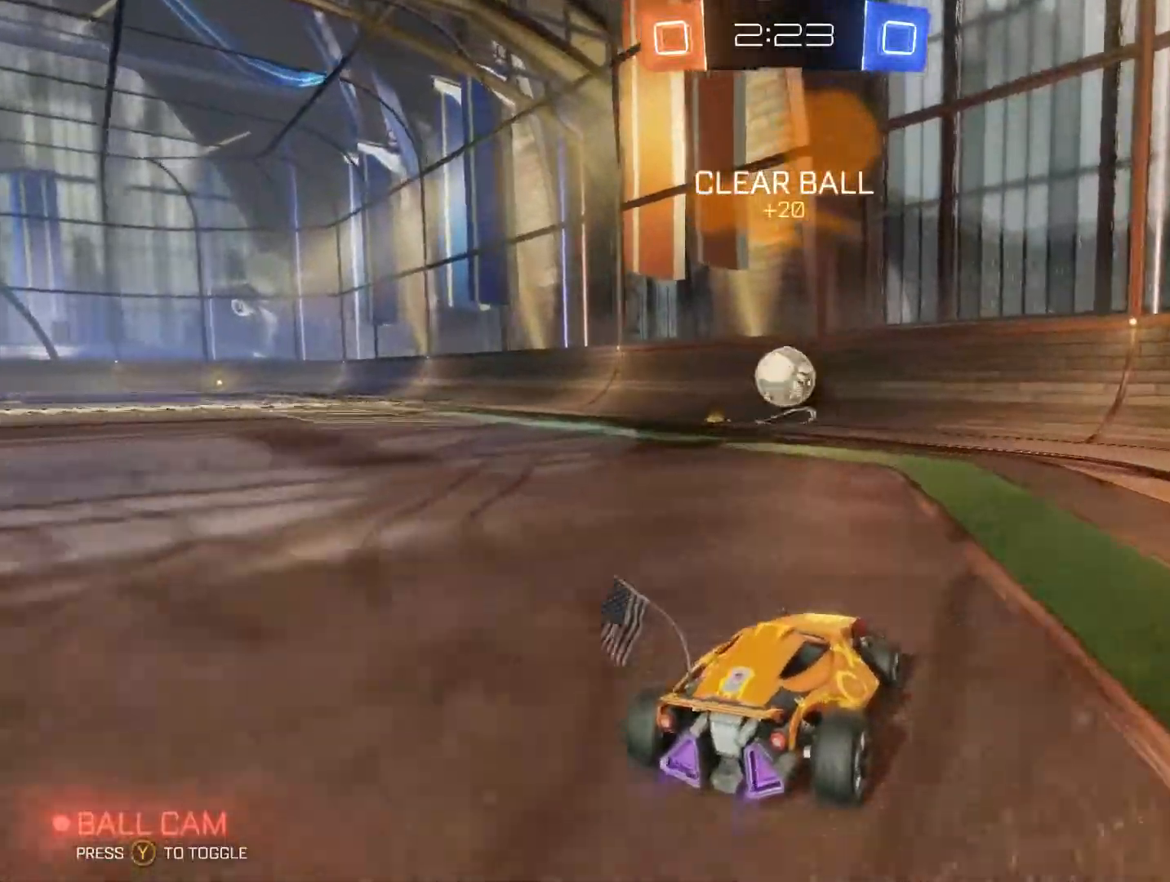
{"buttons": ["R2"], "left_stick": "left", "right_stick": "center", "events": [[433, "left_stick", "left"]]}
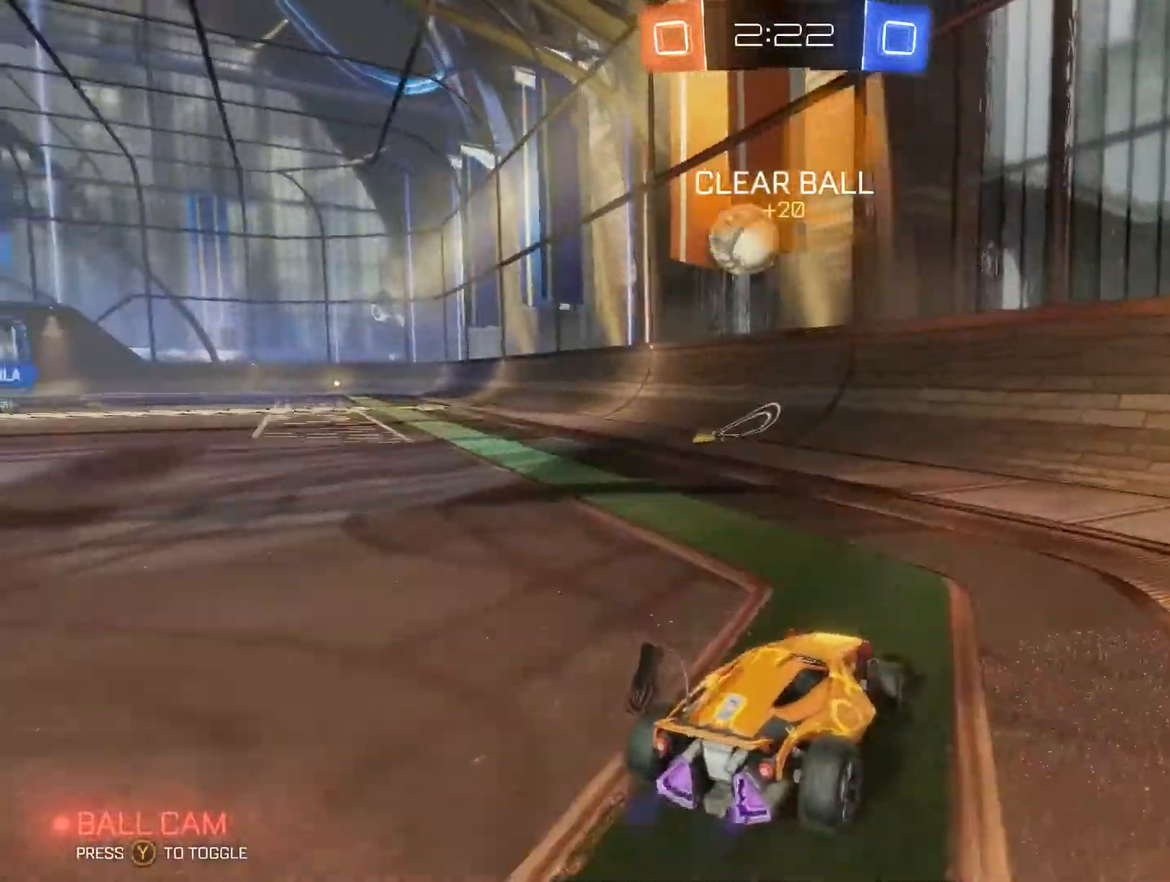
{"buttons": ["R2"], "left_stick": "center", "right_stick": "center", "events": [[400, "left_stick", "center"]]}
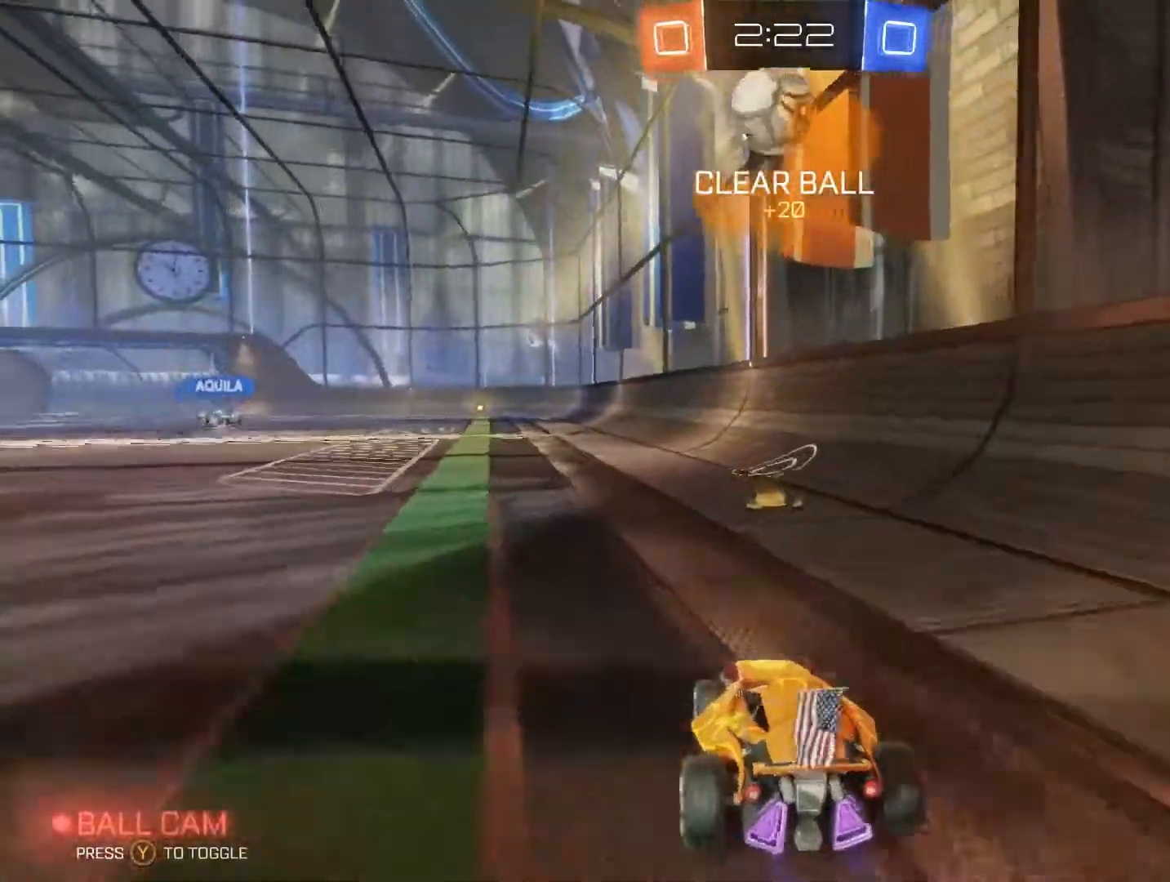
{"buttons": [], "left_stick": "up-right", "right_stick": "center", "events": [[33, "Y", "down"], [100, "R2", "up"], [100, "Y", "up"], [400, "left_stick", "up-right"]]}
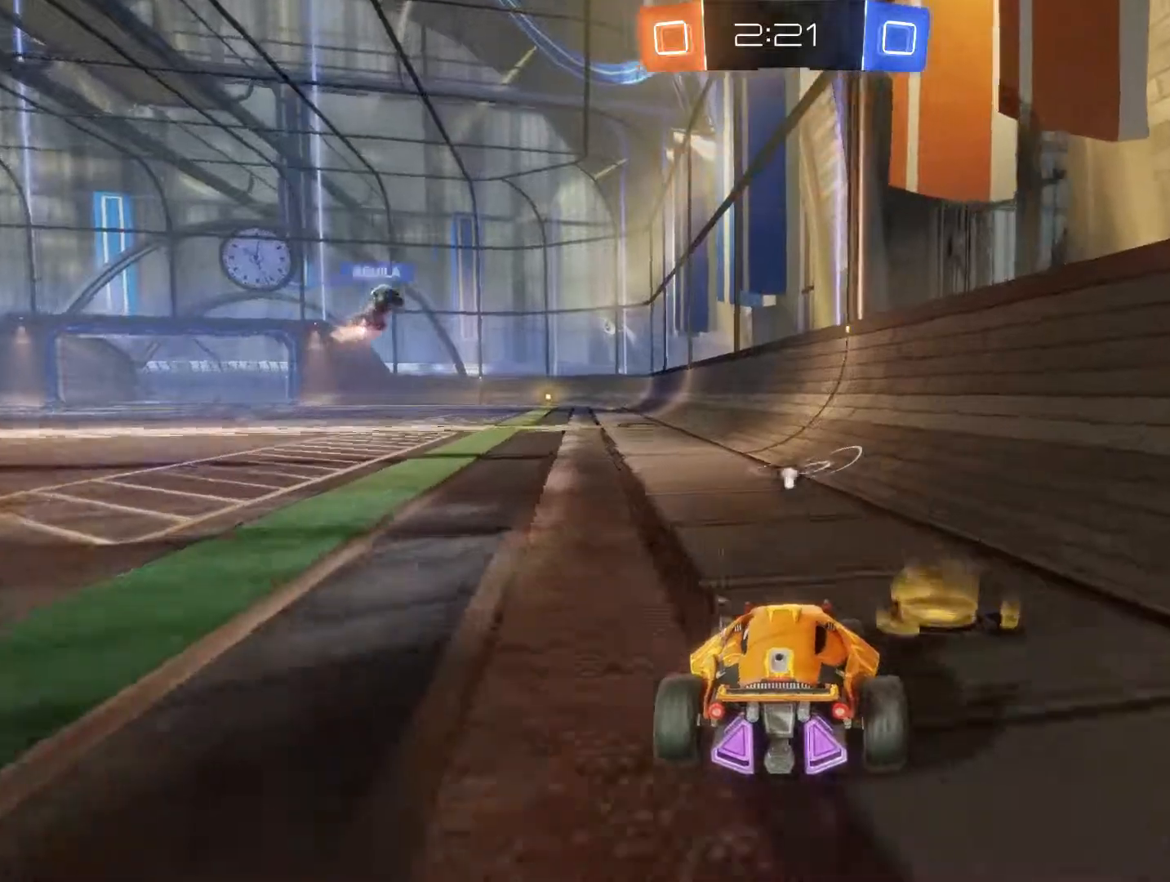
{"buttons": [], "left_stick": "up-left", "right_stick": "center", "events": [[100, "left_stick", "up-left"], [133, "L2", "down"], [200, "Y", "down"], [267, "L2", "up"], [300, "Y", "up"]]}
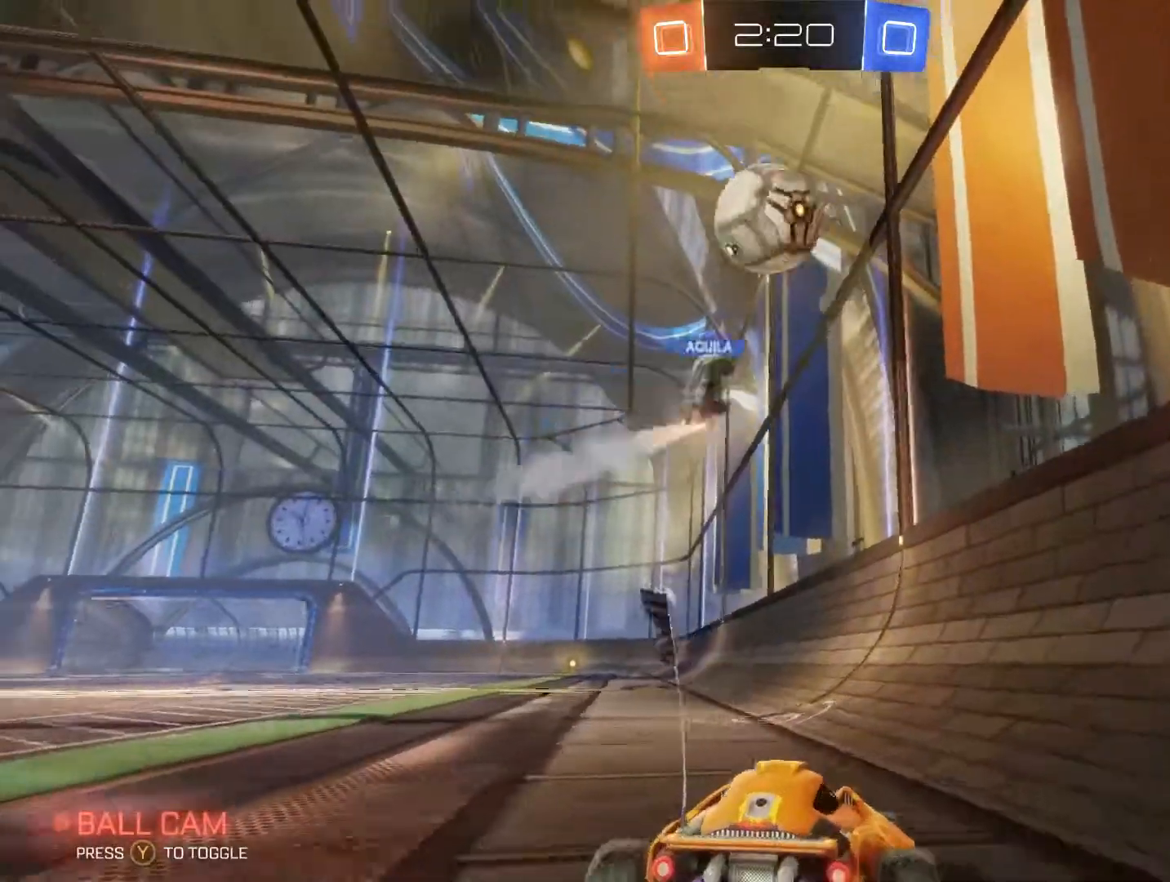
{"buttons": ["R2"], "left_stick": "left", "right_stick": "center", "events": [[233, "R2", "down"], [233, "left_stick", "left"]]}
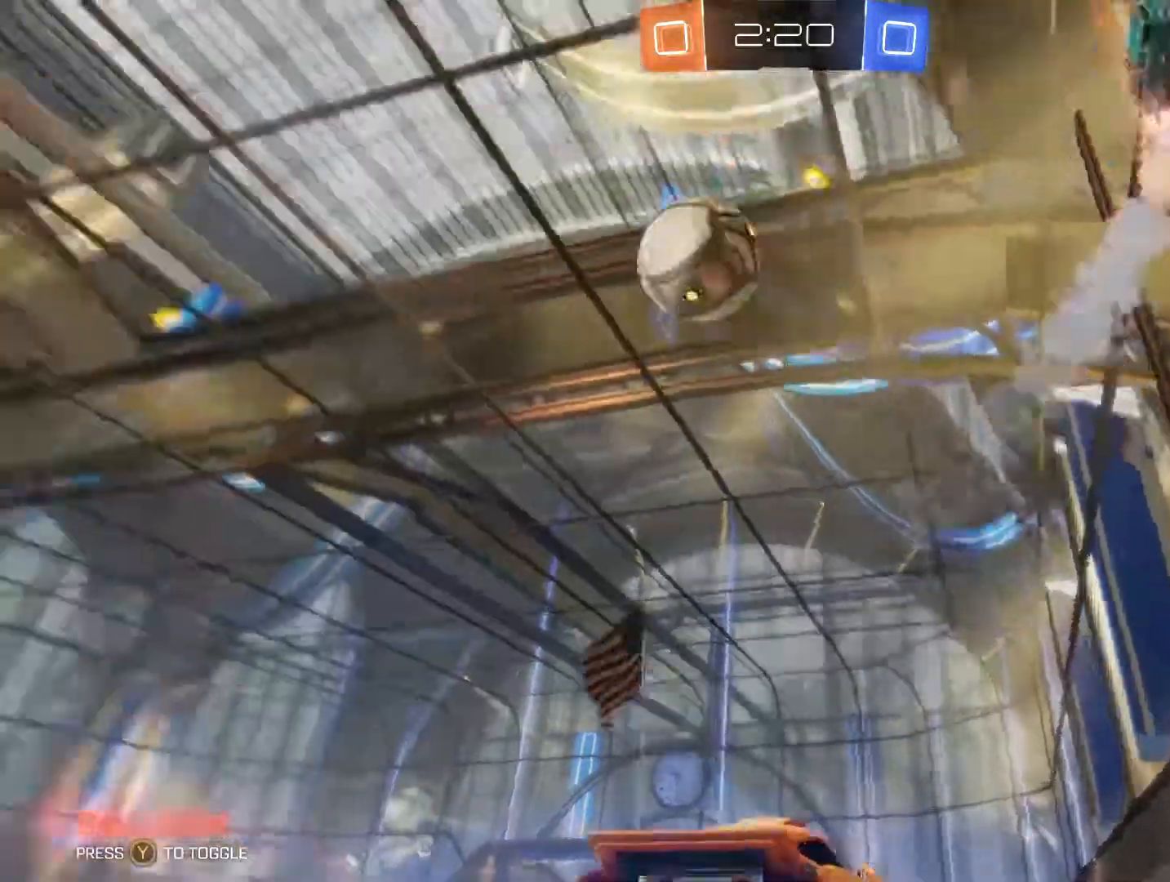
{"buttons": ["R2"], "left_stick": "left", "right_stick": "center", "events": [[67, "R2", "up"], [267, "R2", "down"], [333, "Y", "down"], [433, "Y", "up"]]}
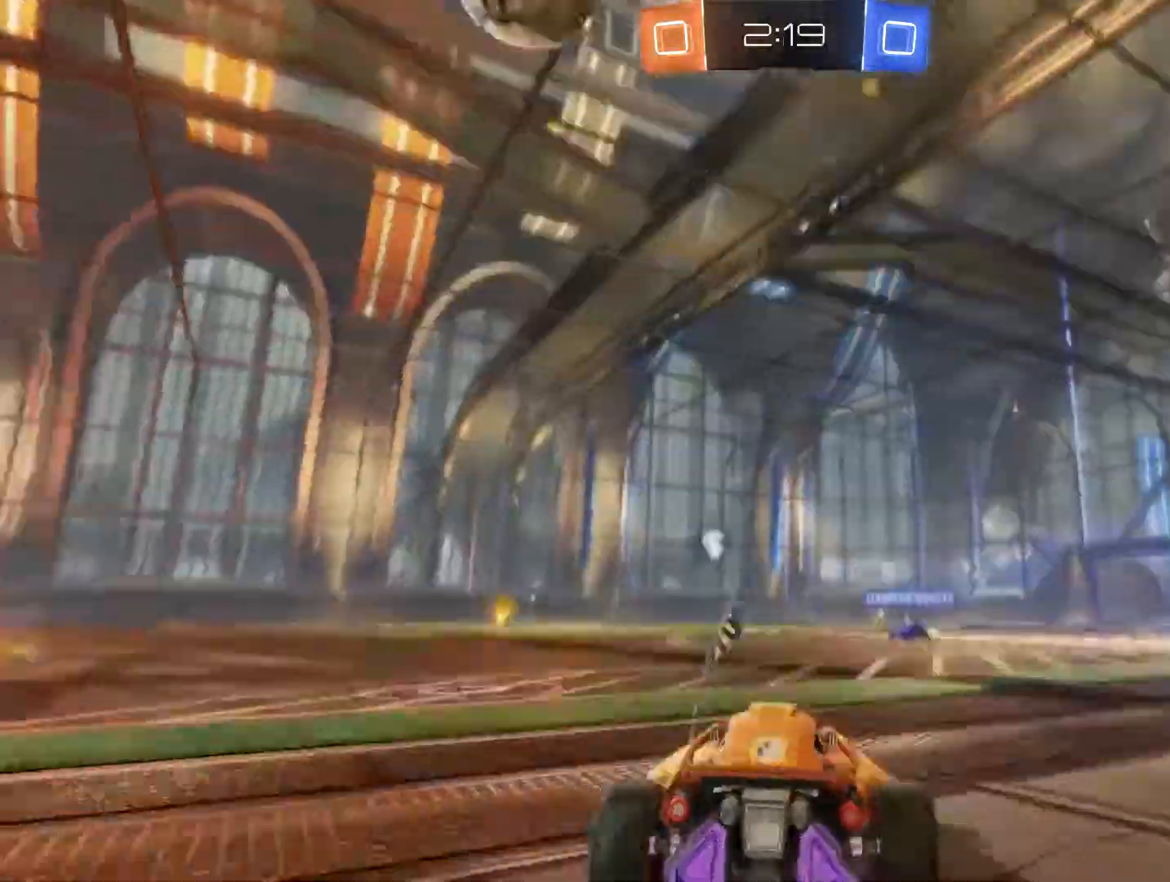
{"buttons": ["R2"], "left_stick": "left", "right_stick": "center", "events": []}
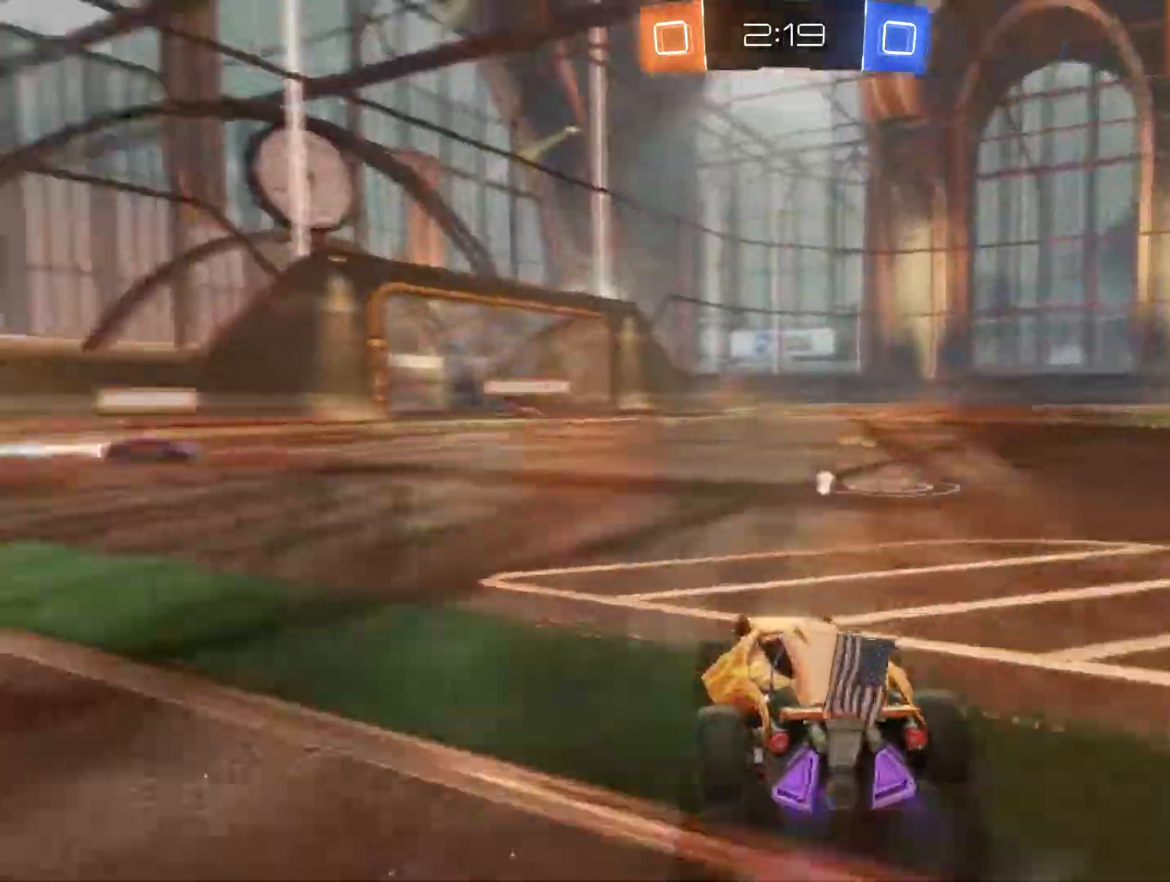
{"buttons": ["R2"], "left_stick": "center", "right_stick": "center", "events": [[100, "Y", "down"], [100, "left_stick", "up-left"], [200, "Y", "up"], [433, "left_stick", "center"]]}
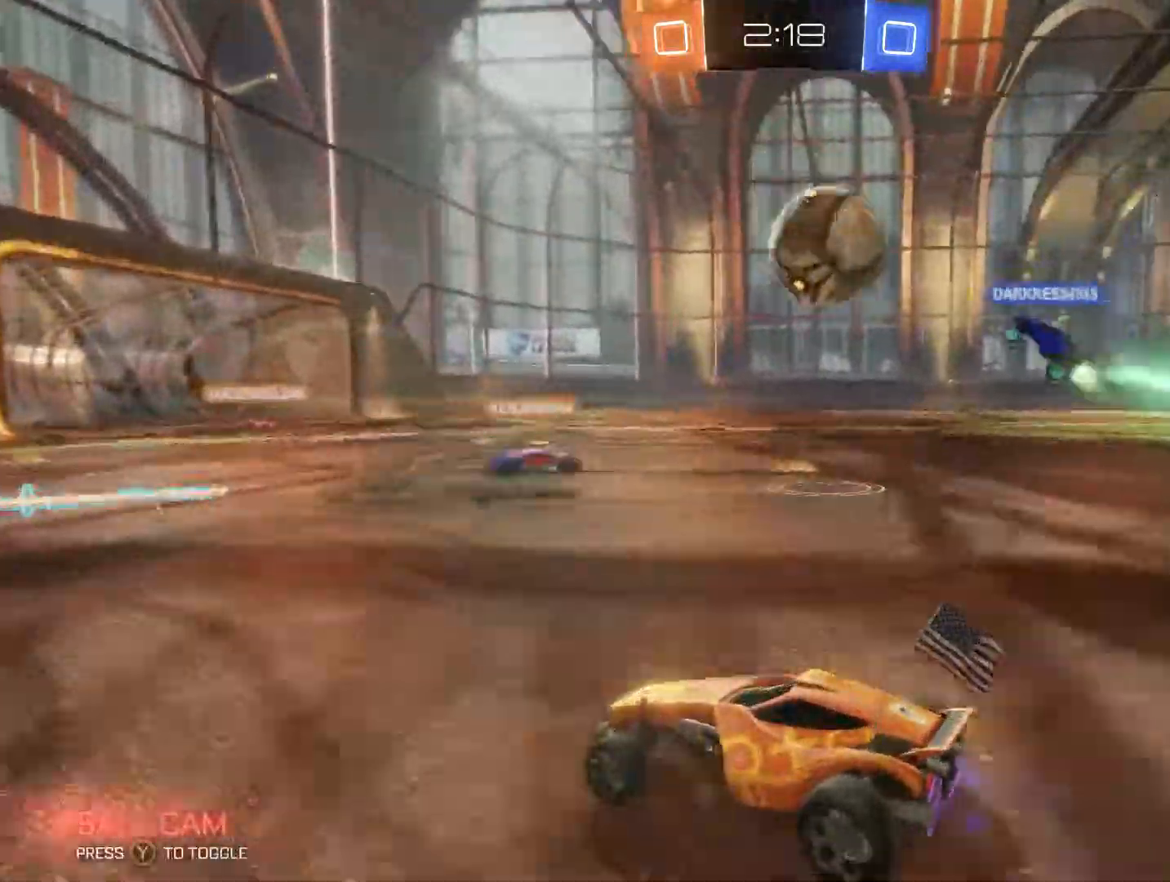
{"buttons": ["A", "R2"], "left_stick": "up-right", "right_stick": "center", "events": [[67, "left_stick", "up-right"], [233, "A", "down"], [333, "A", "up"], [400, "A", "down"]]}
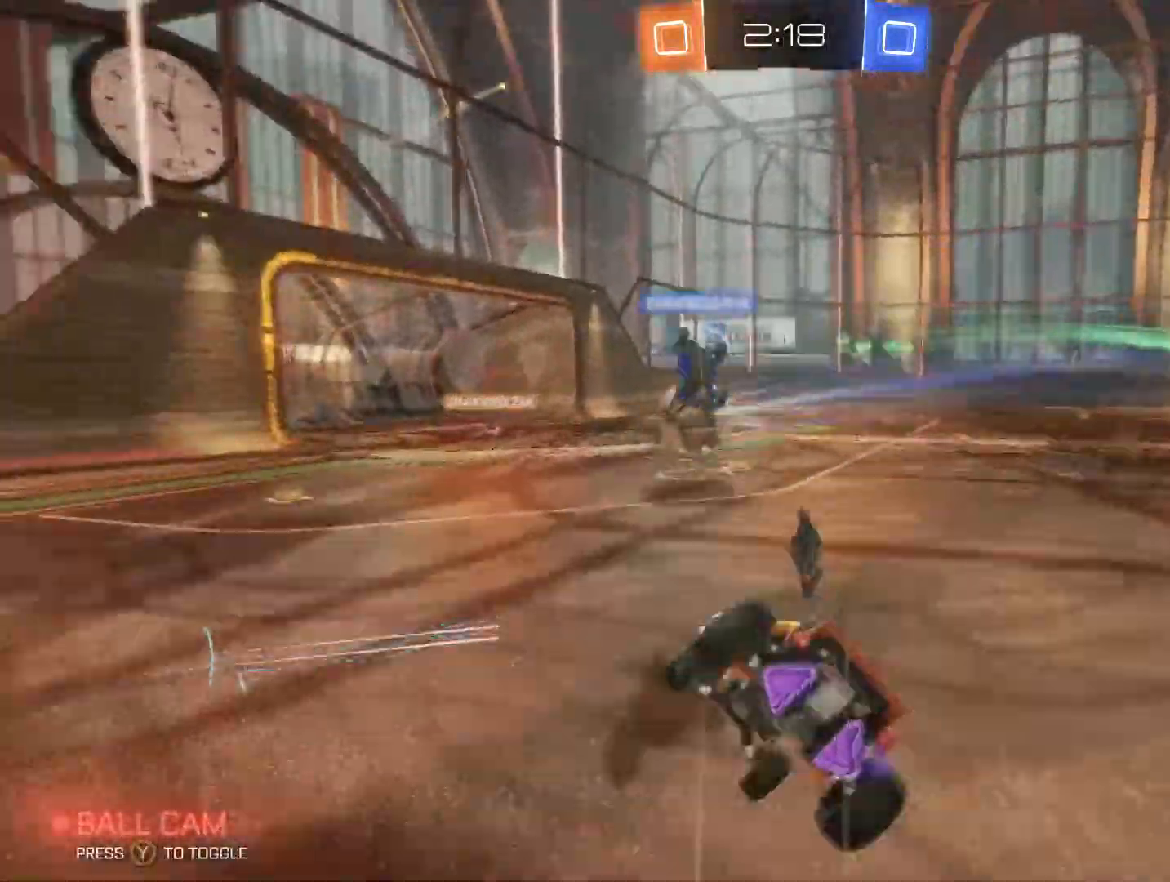
{"buttons": ["R2"], "left_stick": "up-right", "right_stick": "center", "events": [[33, "A", "up"]]}
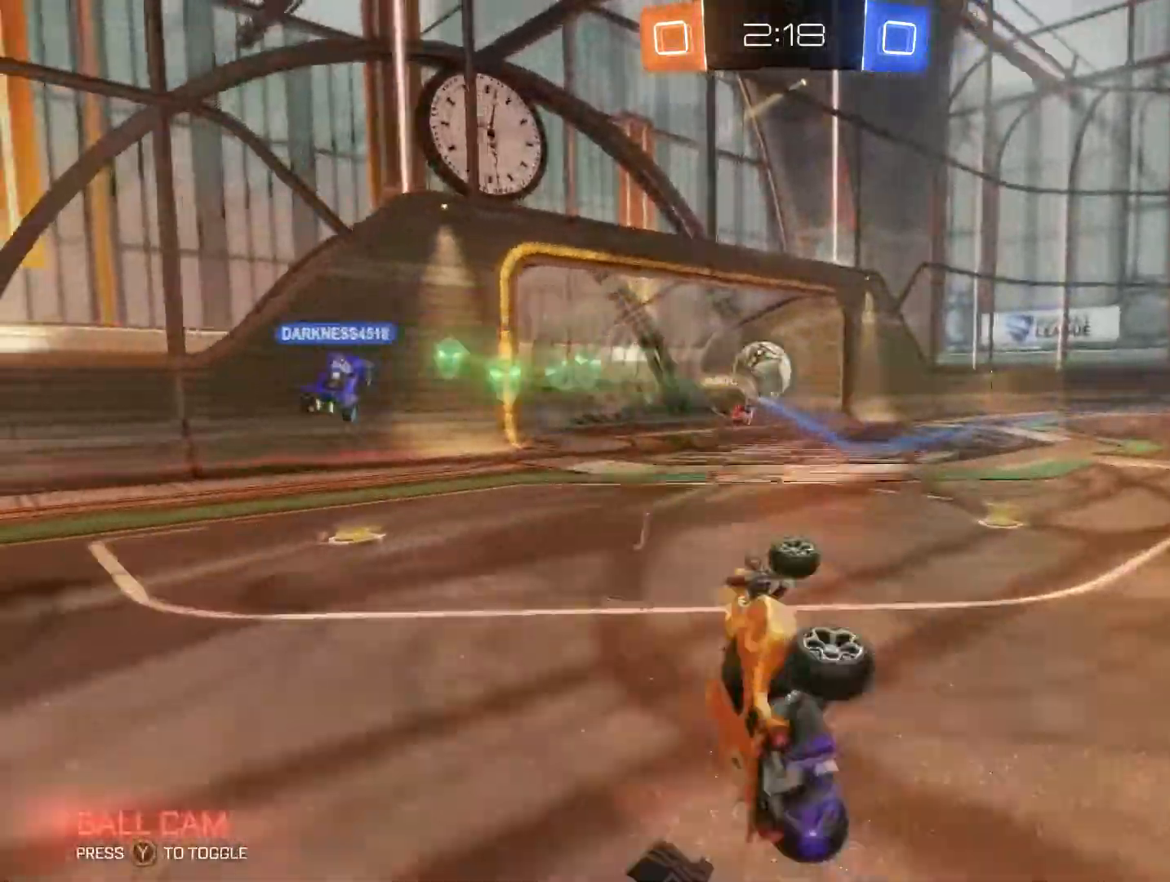
{"buttons": ["R2"], "left_stick": "up-right", "right_stick": "center", "events": []}
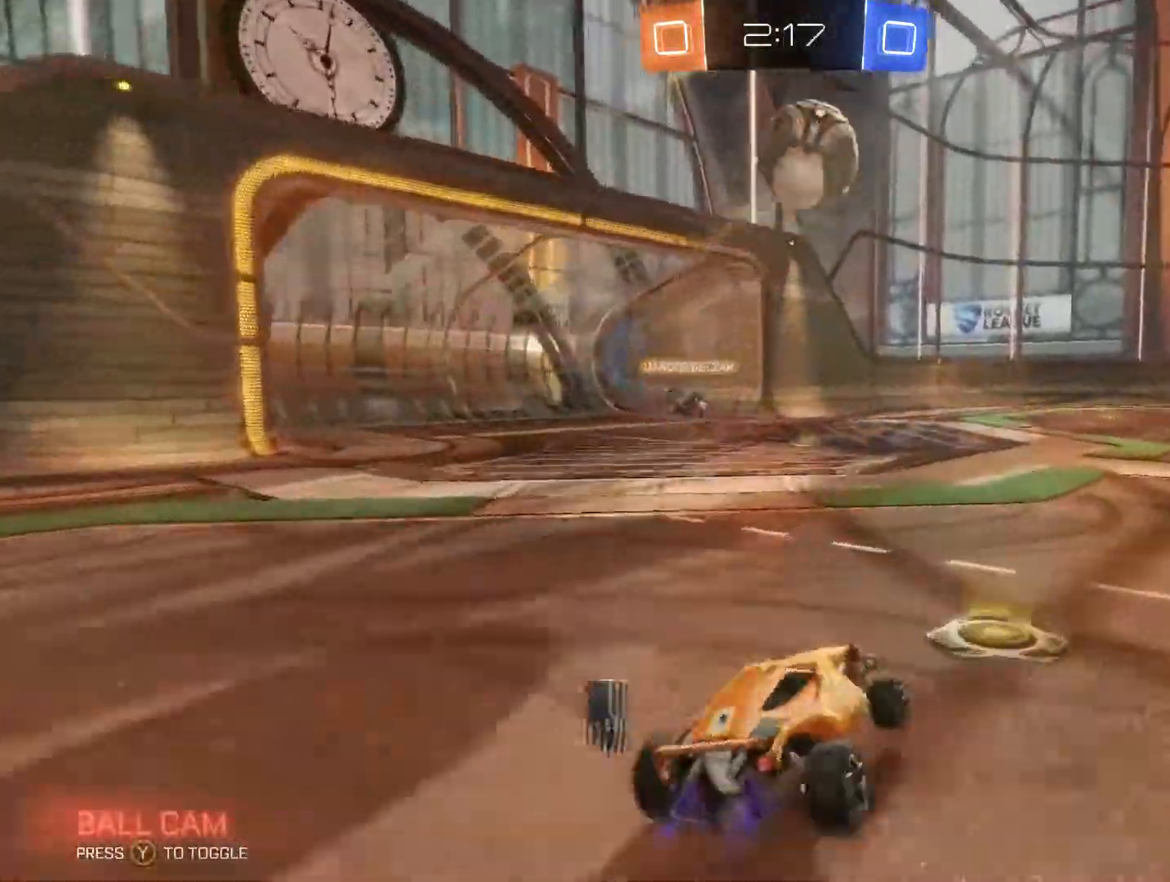
{"buttons": ["L2"], "left_stick": "up-right", "right_stick": "center", "events": [[67, "left_stick", "up"], [133, "R2", "up"], [167, "left_stick", "up-right"], [433, "L2", "down"]]}
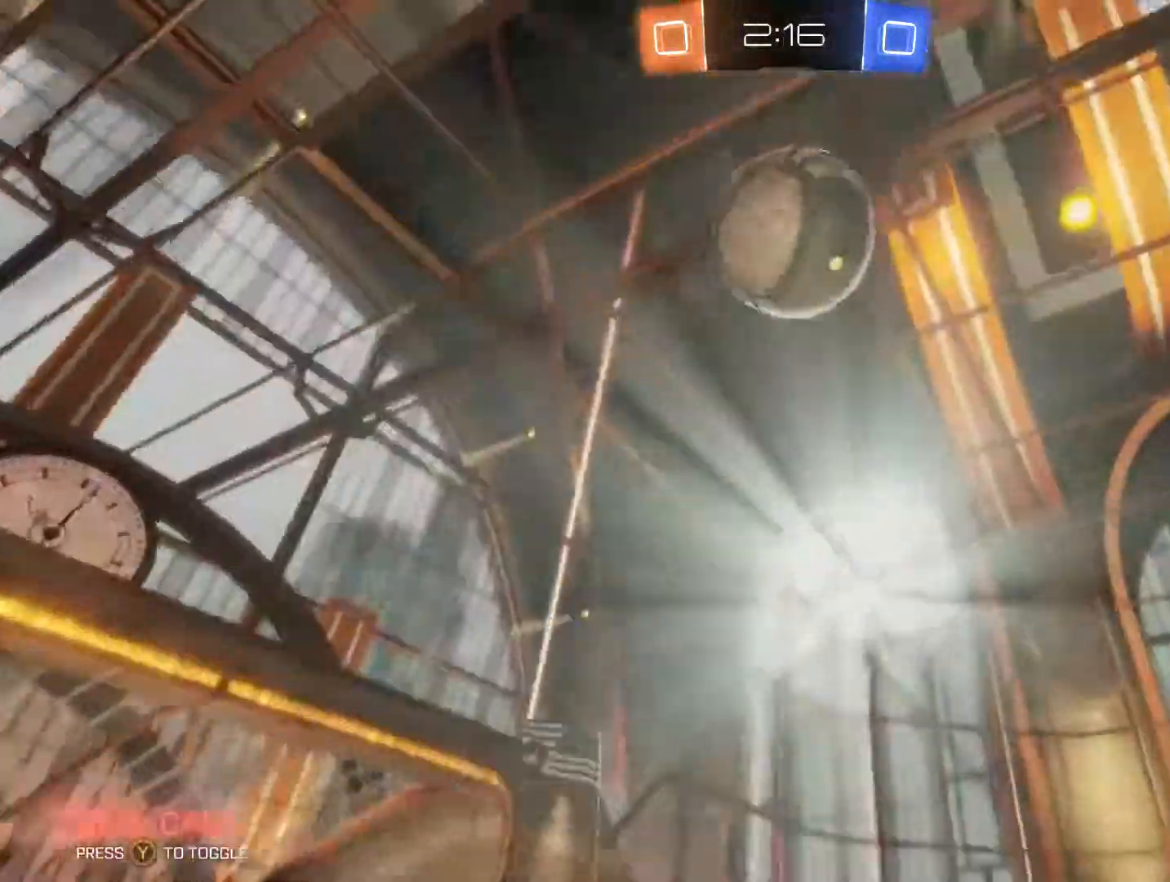
{"buttons": [], "left_stick": "up-right", "right_stick": "center", "events": [[100, "L2", "up"], [233, "R2", "down"], [467, "R2", "up"]]}
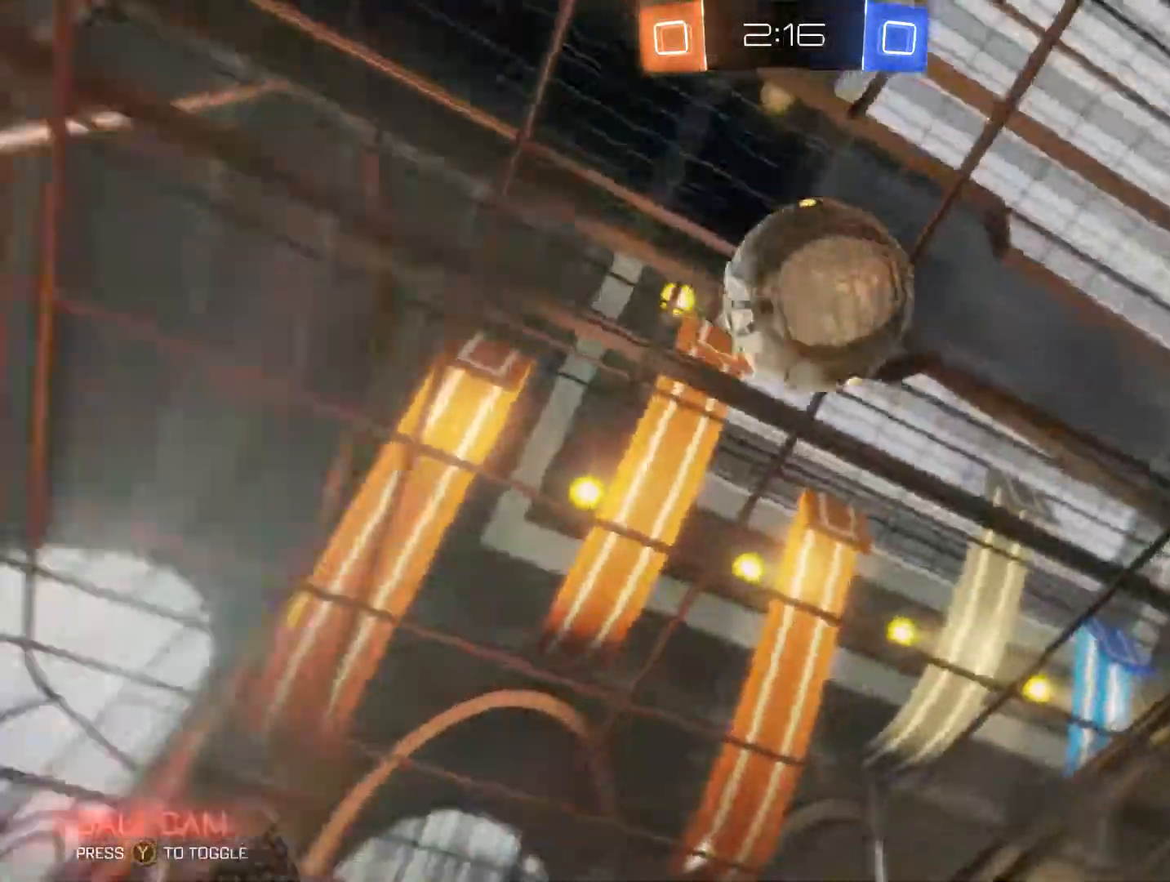
{"buttons": ["A", "R2"], "left_stick": "down-left", "right_stick": "center", "events": [[167, "R2", "down"], [267, "left_stick", "left"], [367, "left_stick", "down-left"], [434, "A", "down"]]}
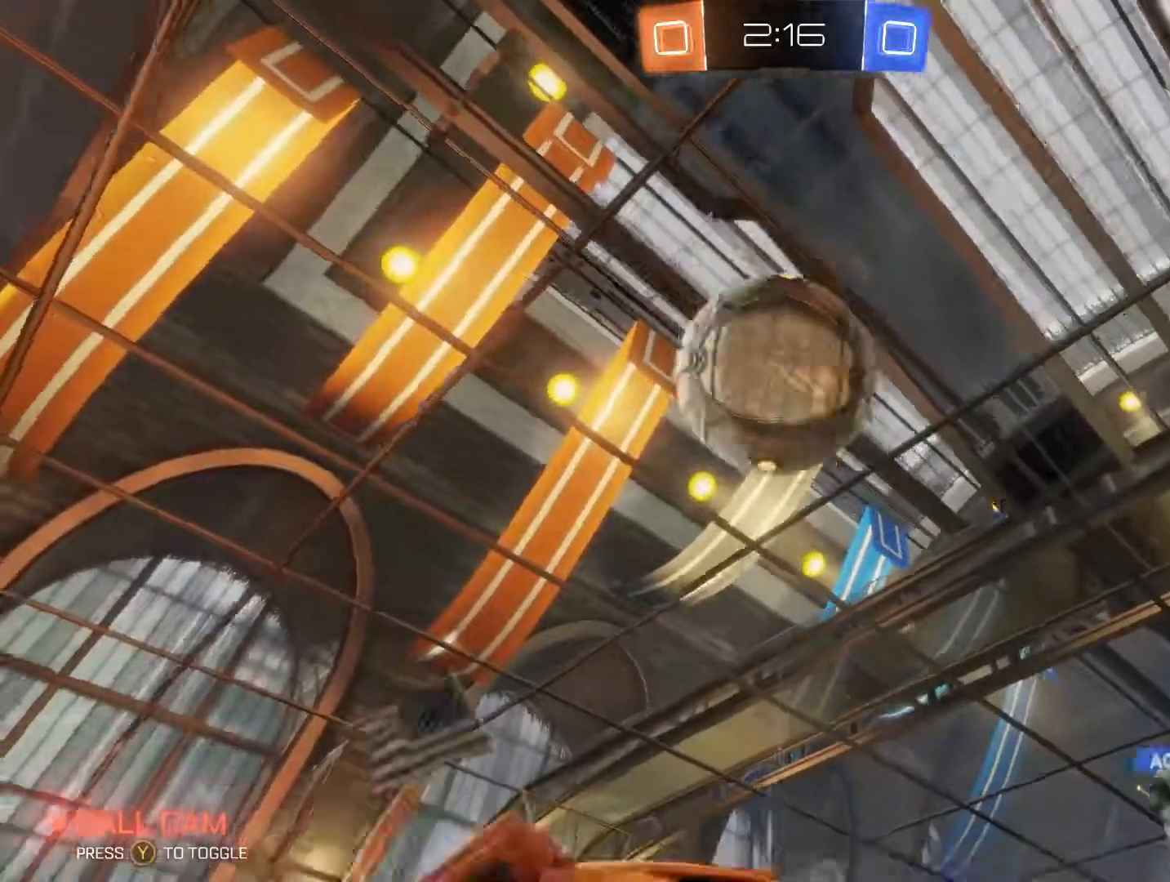
{"buttons": ["R2"], "left_stick": "left", "right_stick": "center", "events": [[167, "A", "up"], [167, "left_stick", "down"], [234, "B", "down"], [334, "left_stick", "left"], [467, "B", "up"]]}
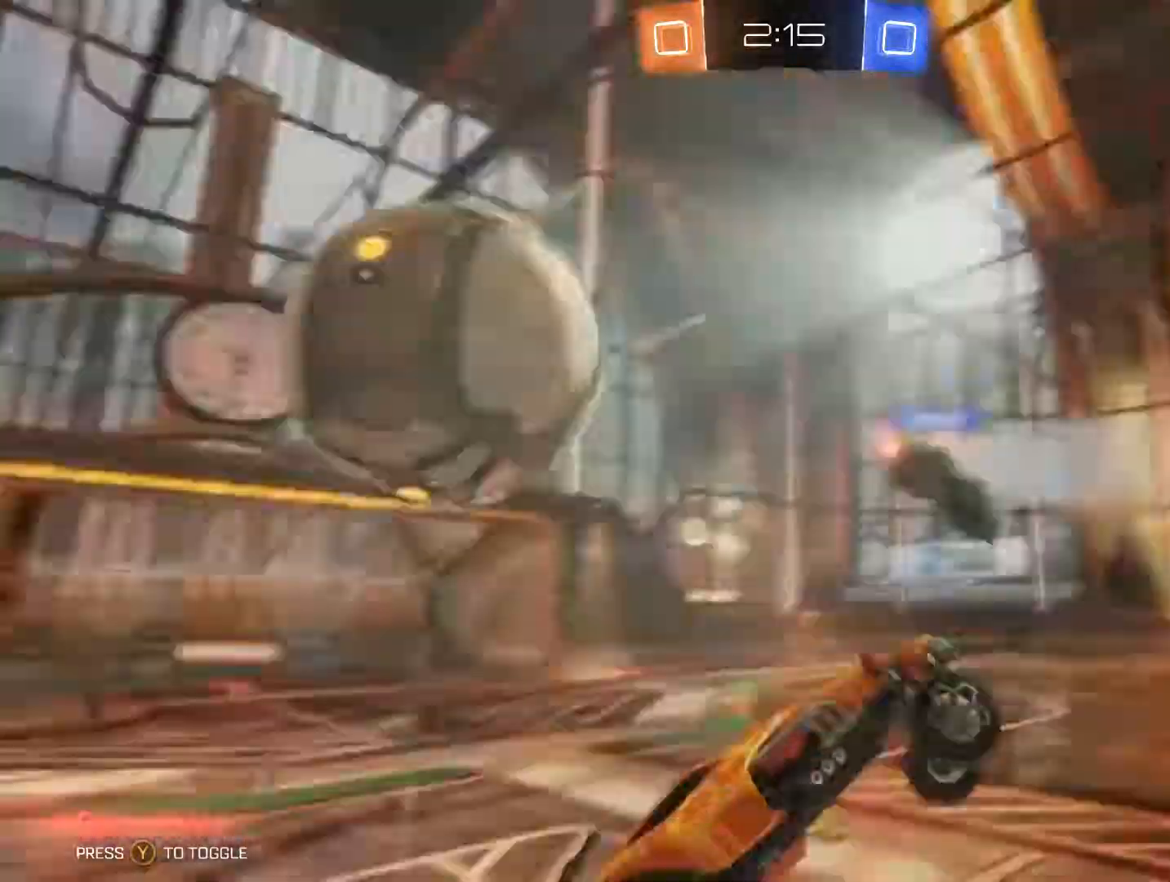
{"buttons": ["R2"], "left_stick": "left", "right_stick": "center", "events": []}
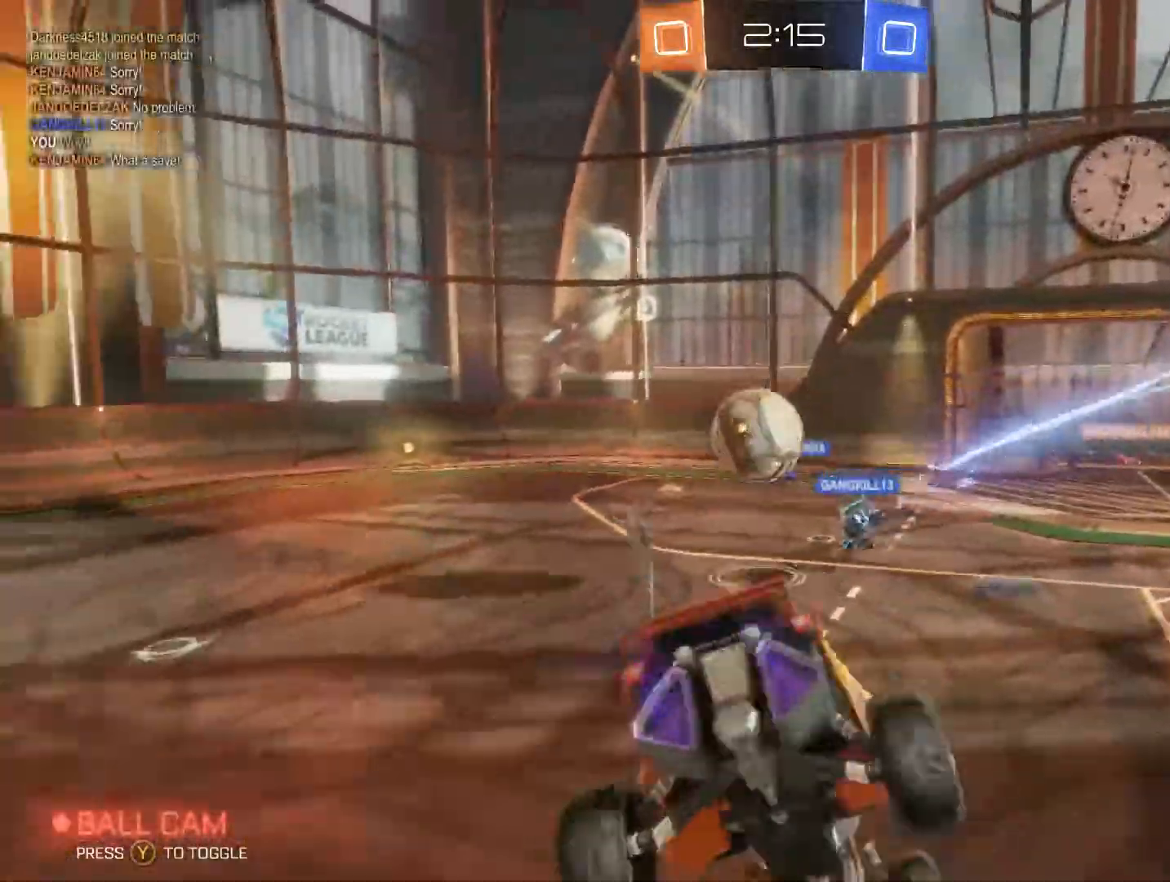
{"buttons": ["R2"], "left_stick": "up-left", "right_stick": "center", "events": [[400, "left_stick", "up-left"]]}
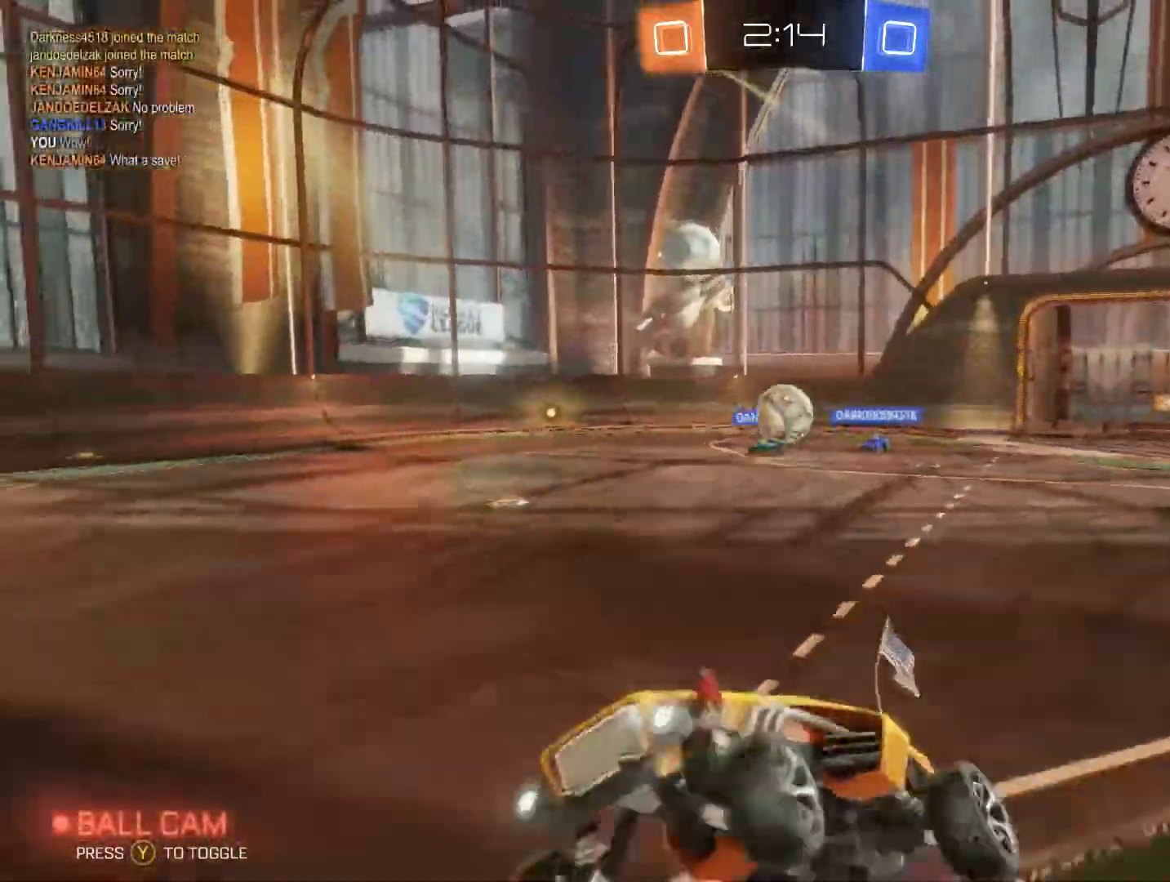
{"buttons": ["B", "R2"], "left_stick": "up-right", "right_stick": "center", "events": [[100, "left_stick", "up"], [200, "left_stick", "up-right"], [234, "Y", "down"], [300, "B", "down"], [334, "Y", "up"]]}
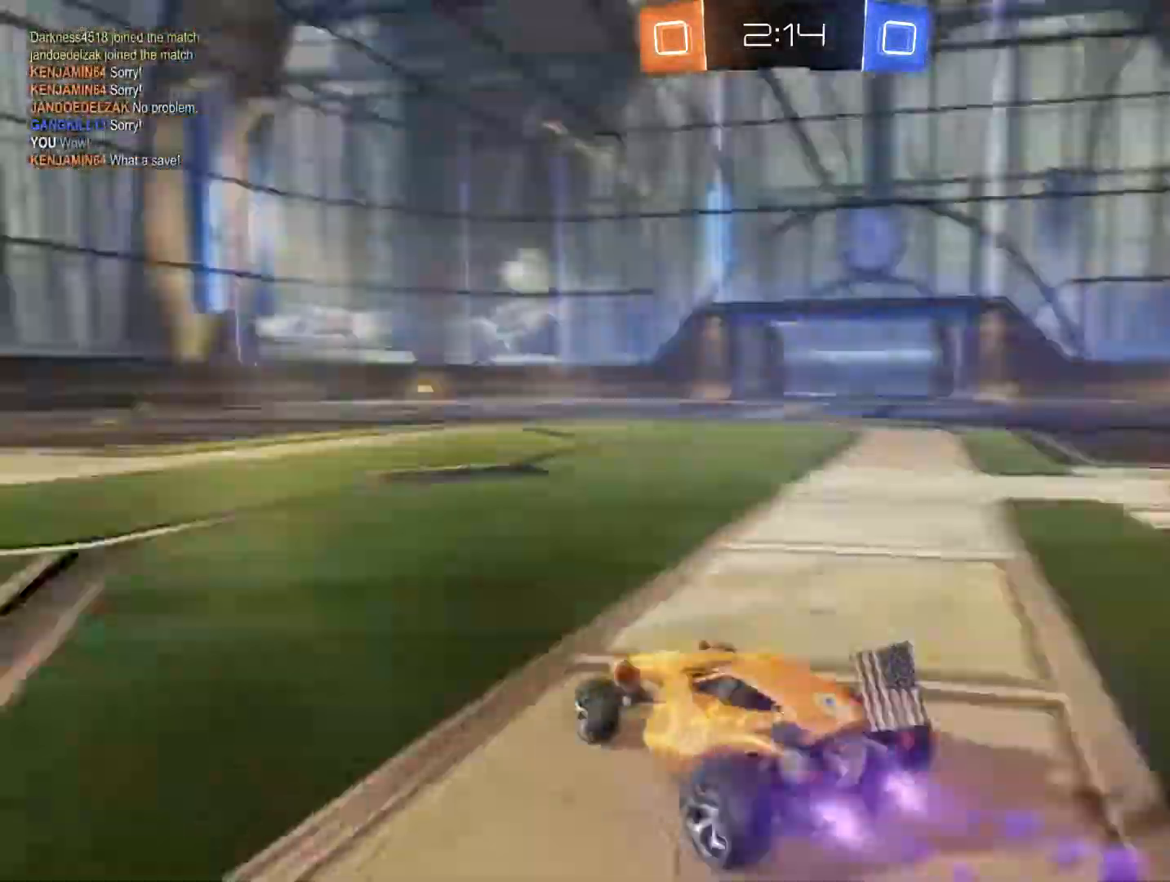
{"buttons": ["B", "R2"], "left_stick": "left", "right_stick": "center", "events": [[134, "left_stick", "center"], [334, "left_stick", "left"]]}
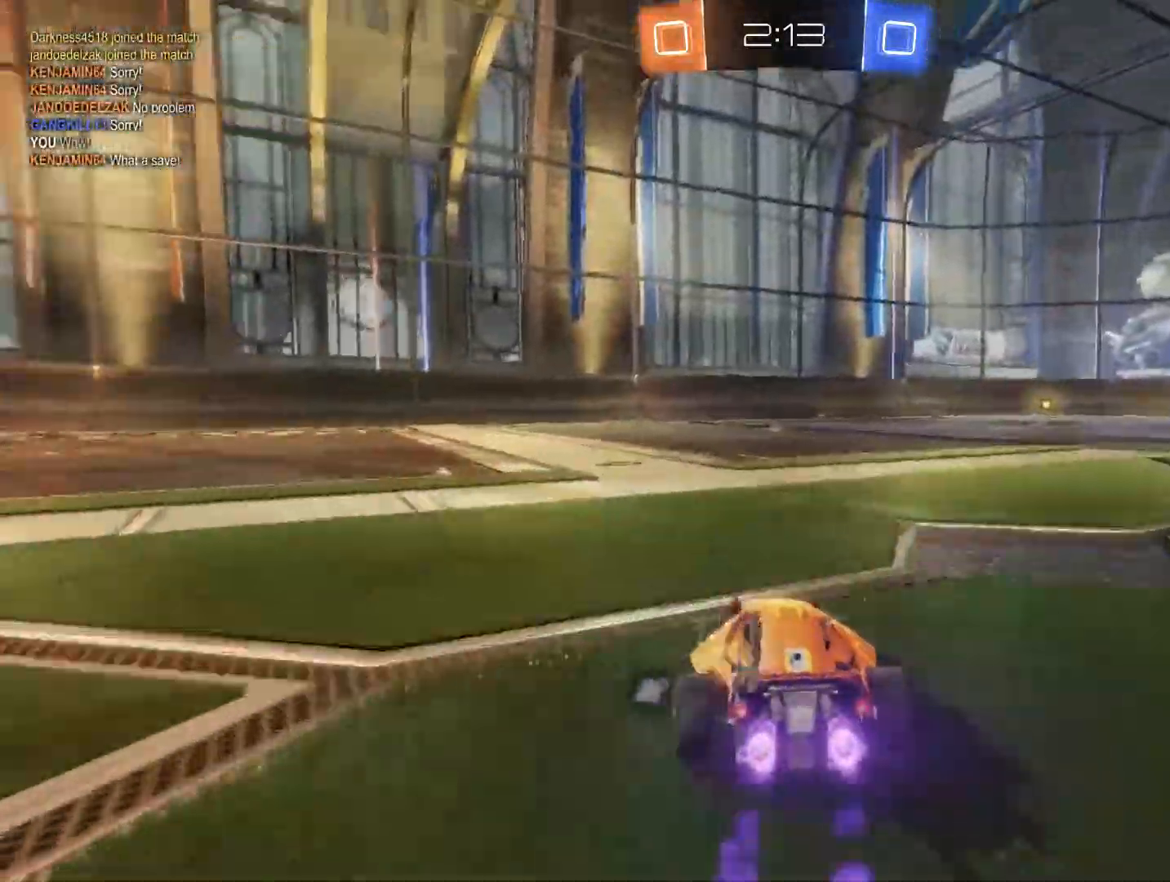
{"buttons": ["B", "R2"], "left_stick": "left", "right_stick": "center", "events": [[167, "left_stick", "center"], [300, "left_stick", "left"]]}
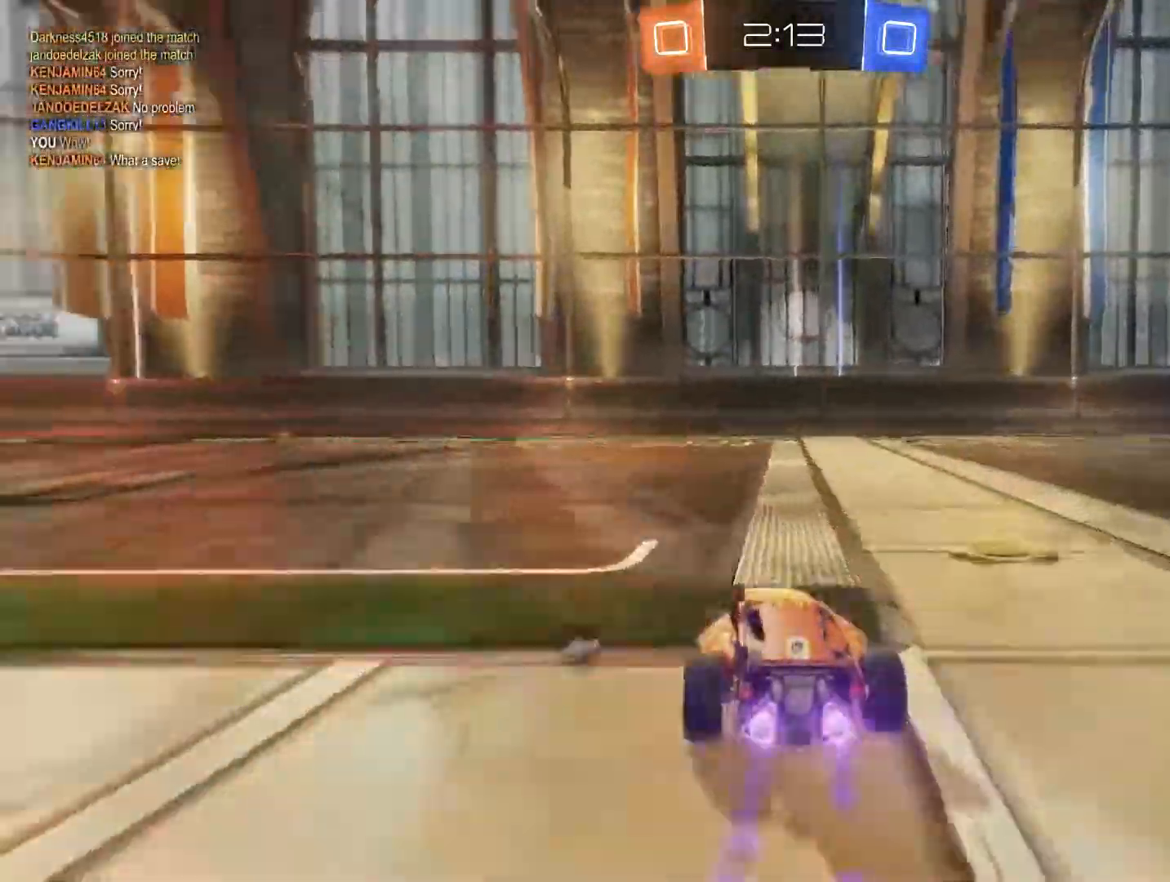
{"buttons": ["B", "R2"], "left_stick": "up-left", "right_stick": "center", "events": [[500, "left_stick", "up-left"]]}
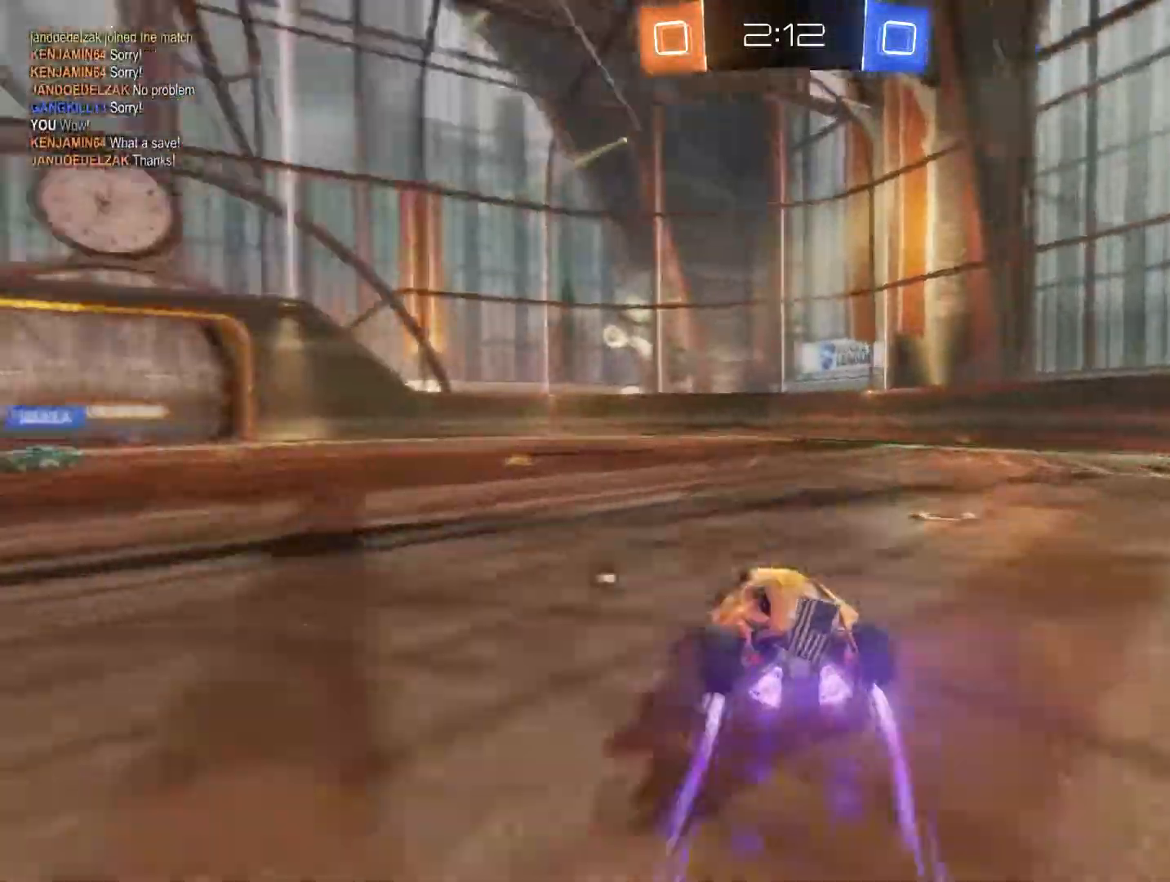
{"buttons": ["R2"], "left_stick": "left", "right_stick": "center", "events": [[34, "left_stick", "up"], [134, "B", "up"], [267, "left_stick", "left"]]}
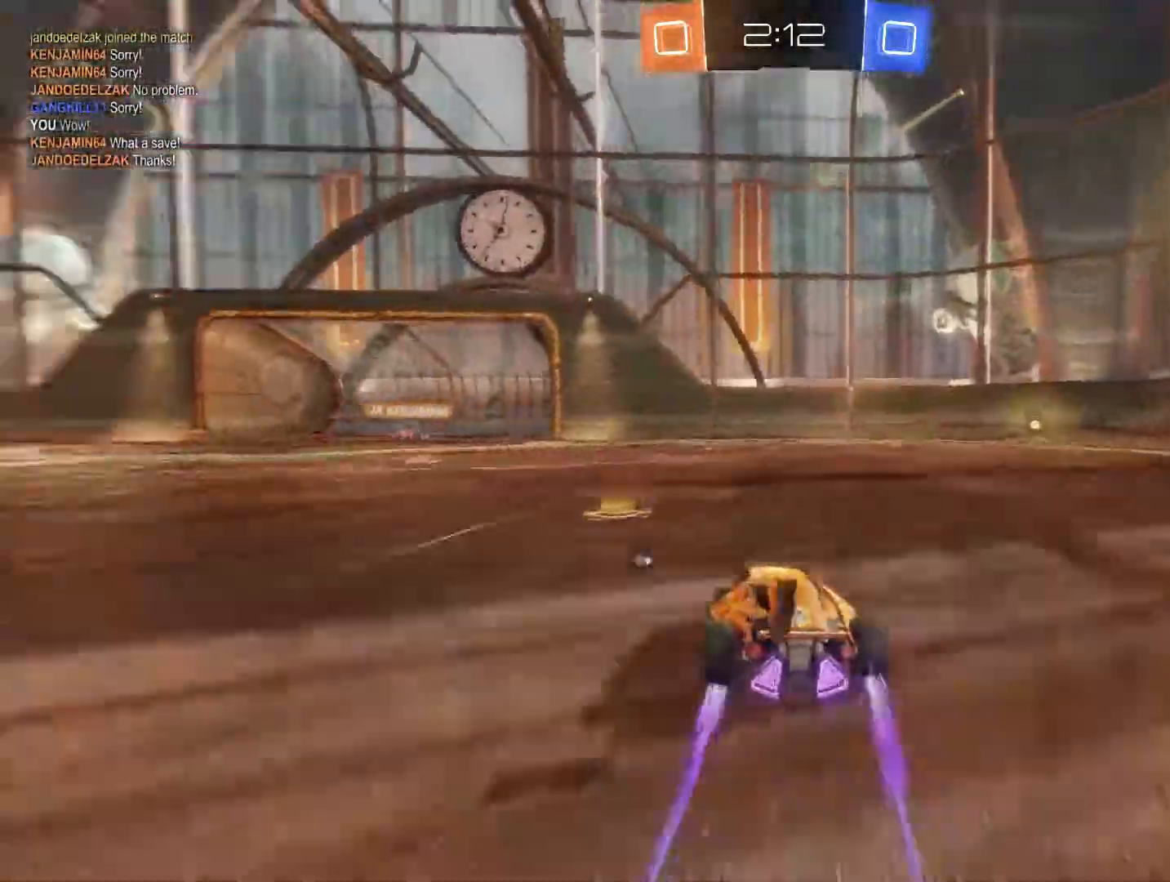
{"buttons": ["R2"], "left_stick": "right", "right_stick": "center", "events": [[167, "left_stick", "right"]]}